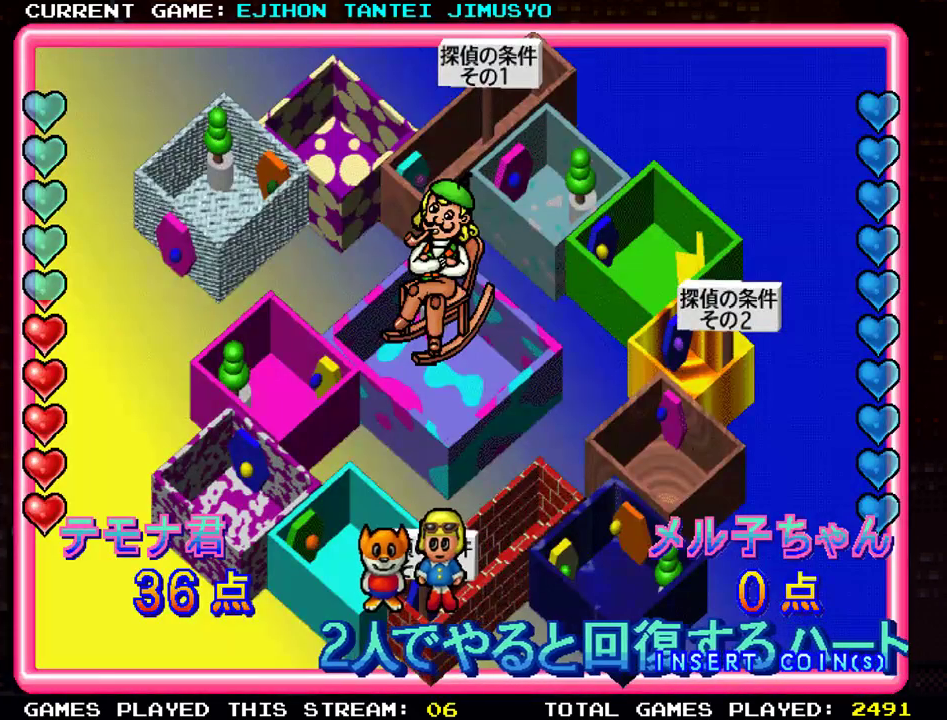
Gameplay with a controller (arcade stick); each line is a JSON object with the inputs held at the frame after it. "events" lists button and stick changes between this image and that frame as [ms after this image, input, new state], when the widget could be followed in between. Not read: L3 R3.
{"buttons": ["SQUARE"], "left_stick": "center", "events": [[250, "SQUARE", "down"]]}
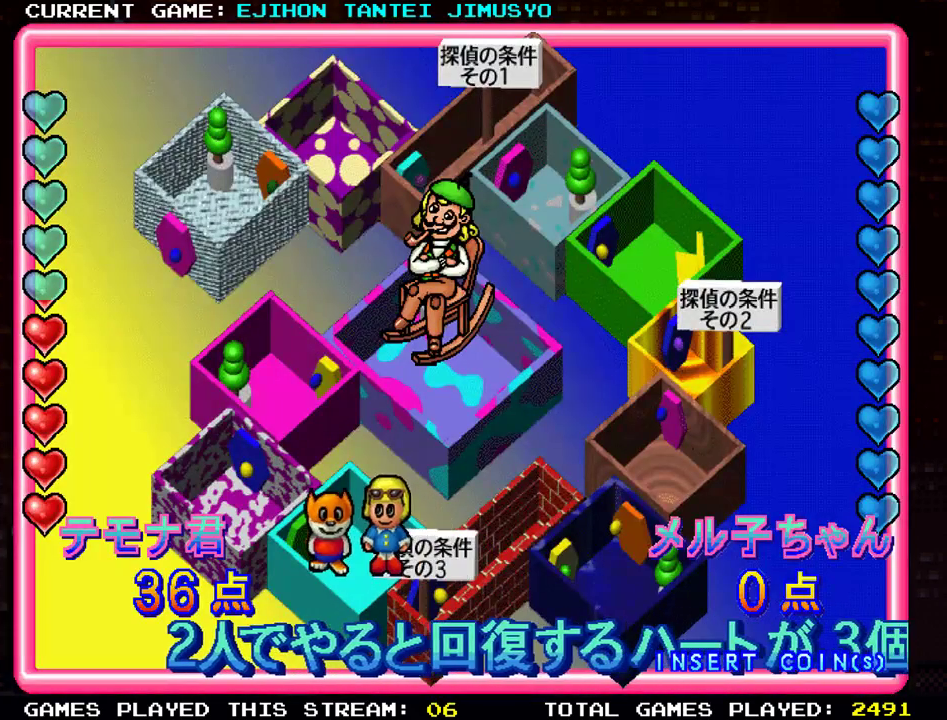
{"buttons": [], "left_stick": "center", "events": [[133, "SQUARE", "up"]]}
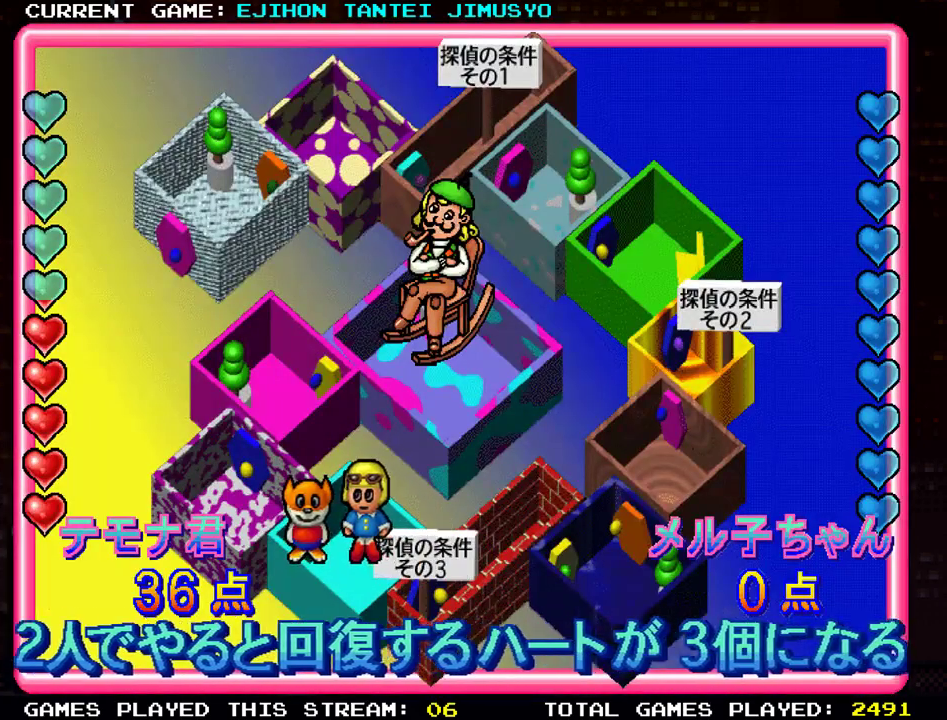
{"buttons": [], "left_stick": "center", "events": [[100, "SQUARE", "down"], [150, "SQUARE", "up"]]}
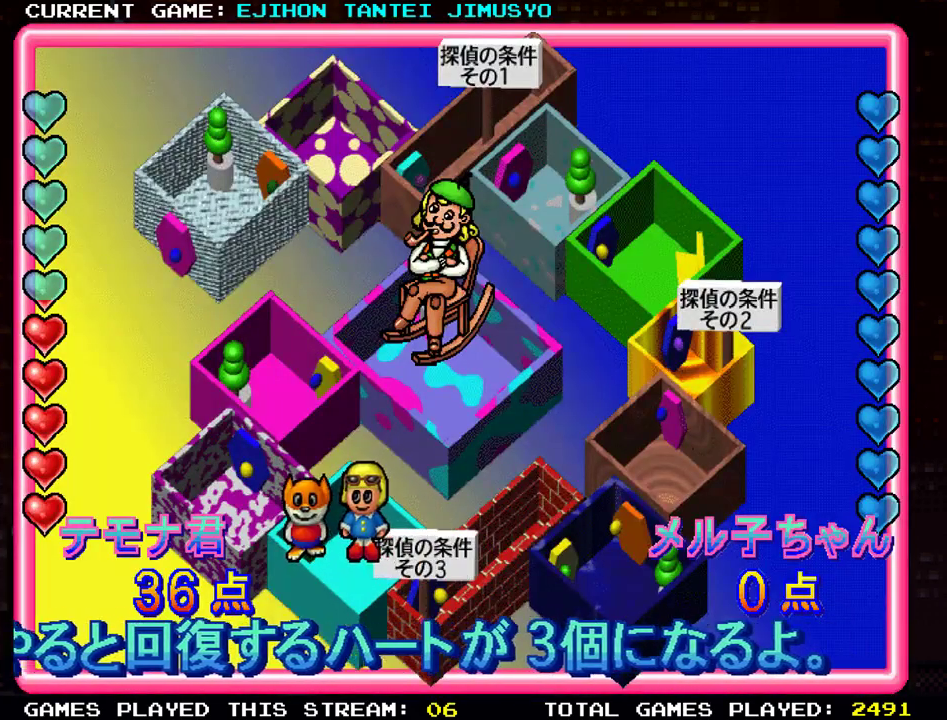
{"buttons": [], "left_stick": "center", "events": []}
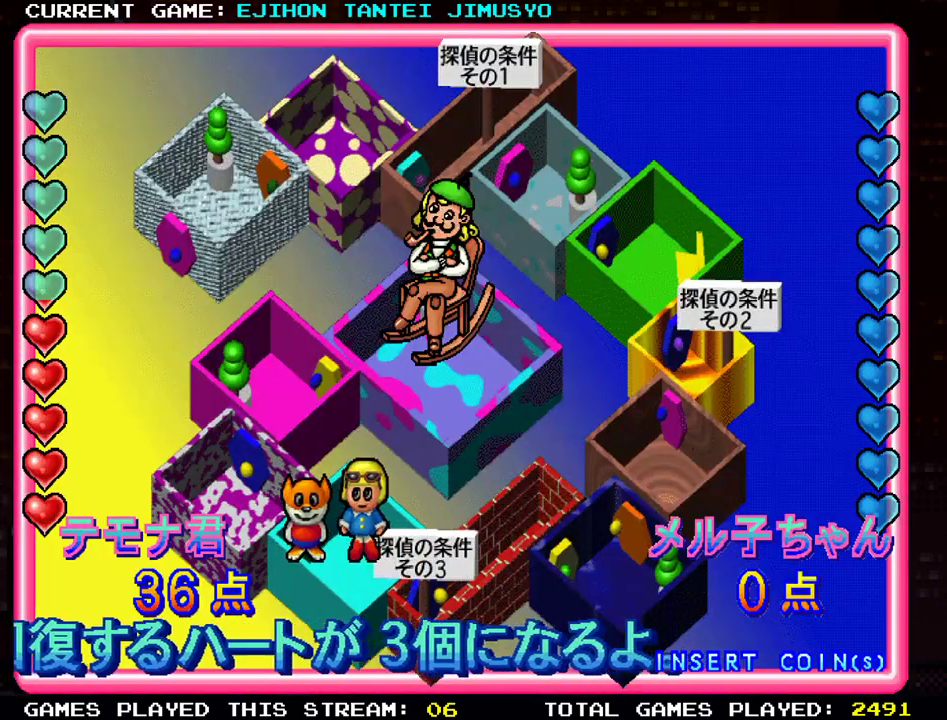
{"buttons": [], "left_stick": "center", "events": []}
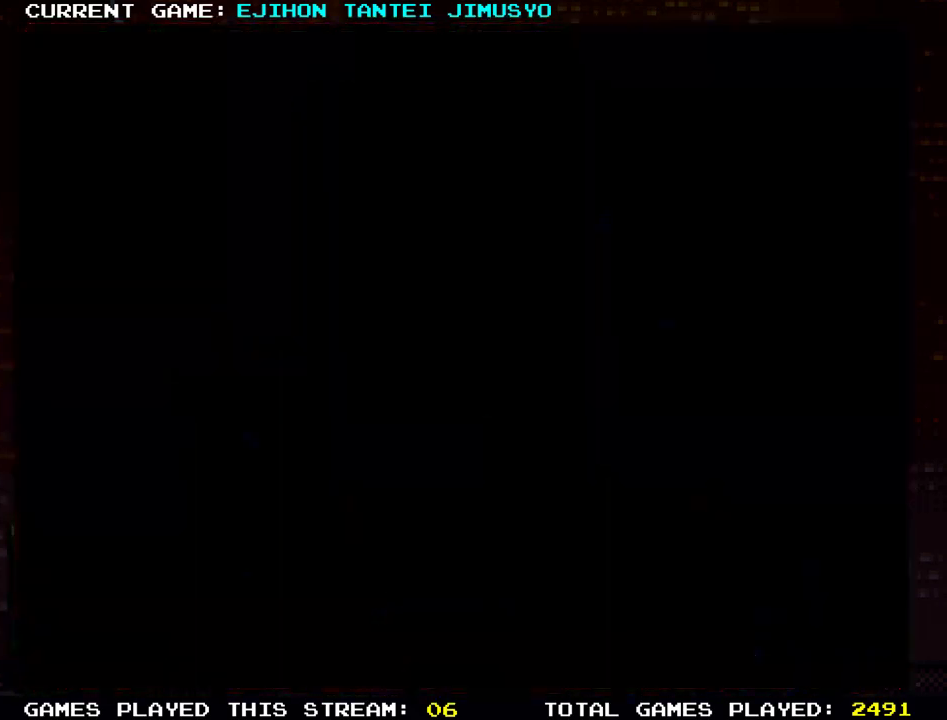
{"buttons": [], "left_stick": "center", "events": []}
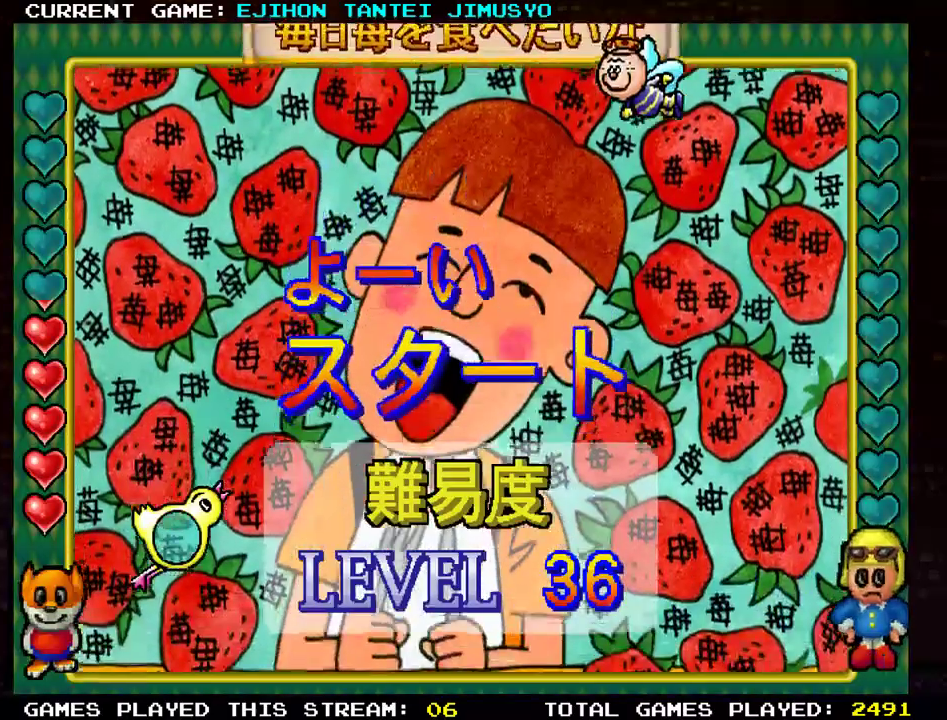
{"buttons": [], "left_stick": "center", "events": []}
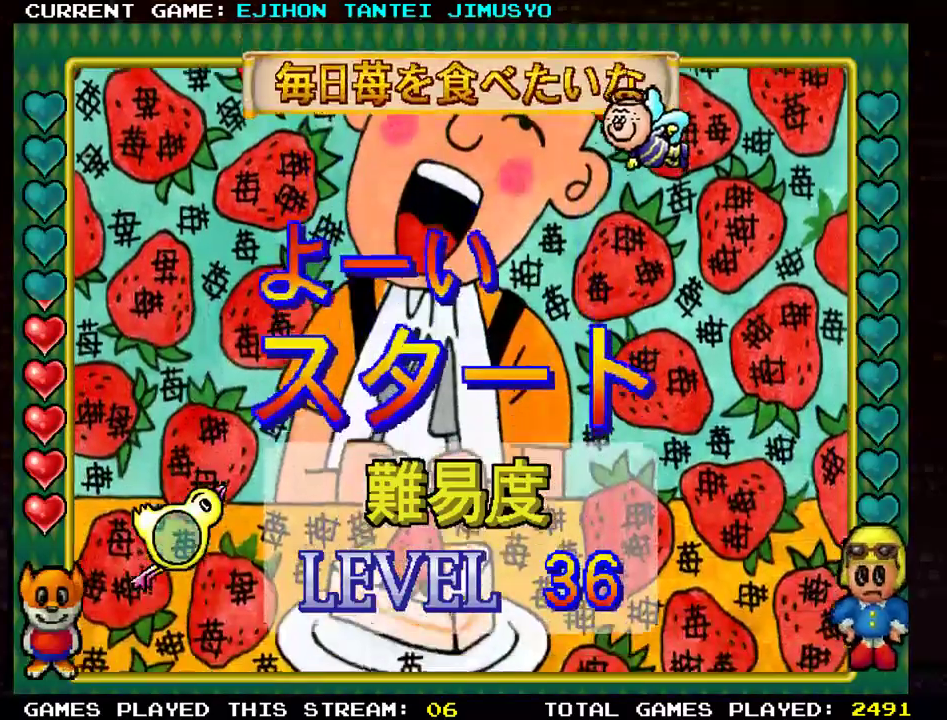
{"buttons": [], "left_stick": "center", "events": []}
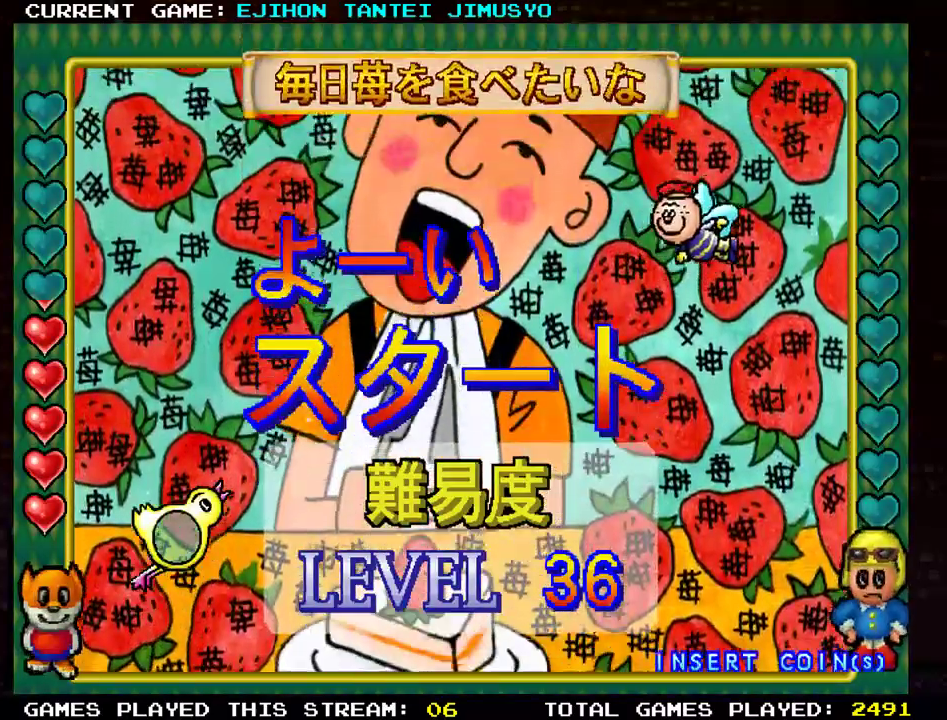
{"buttons": [], "left_stick": "center", "events": []}
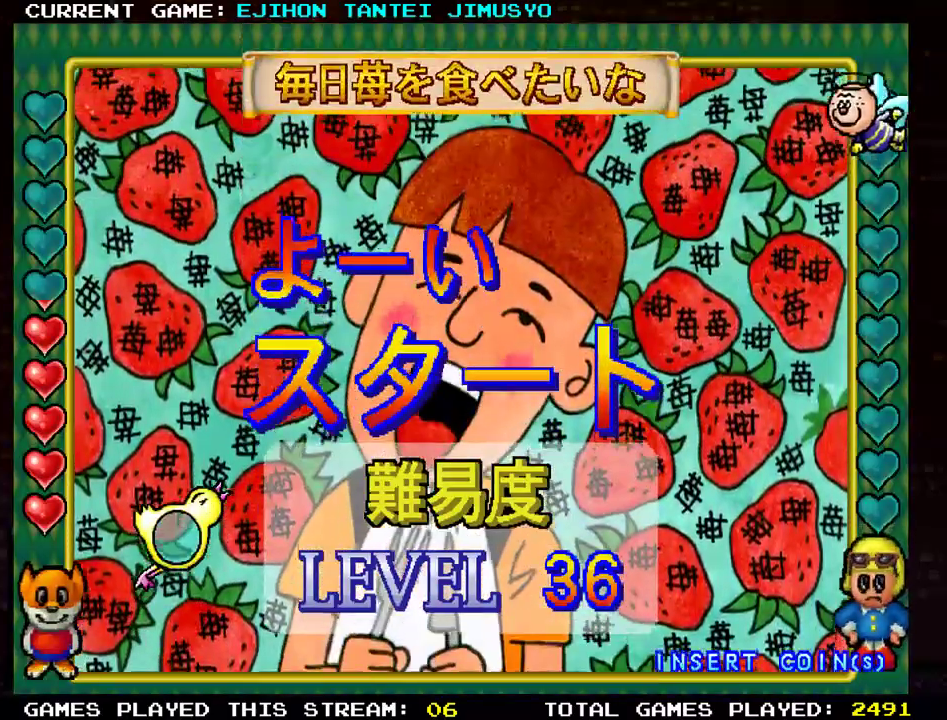
{"buttons": [], "left_stick": "center", "events": []}
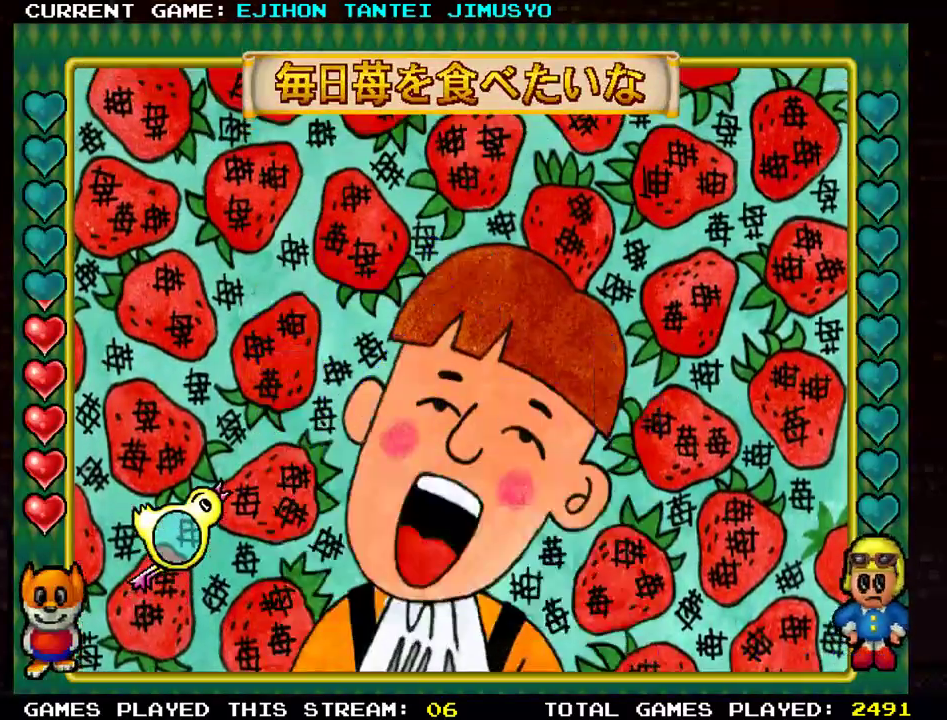
{"buttons": [], "left_stick": "right", "events": [[117, "left_stick", "right"]]}
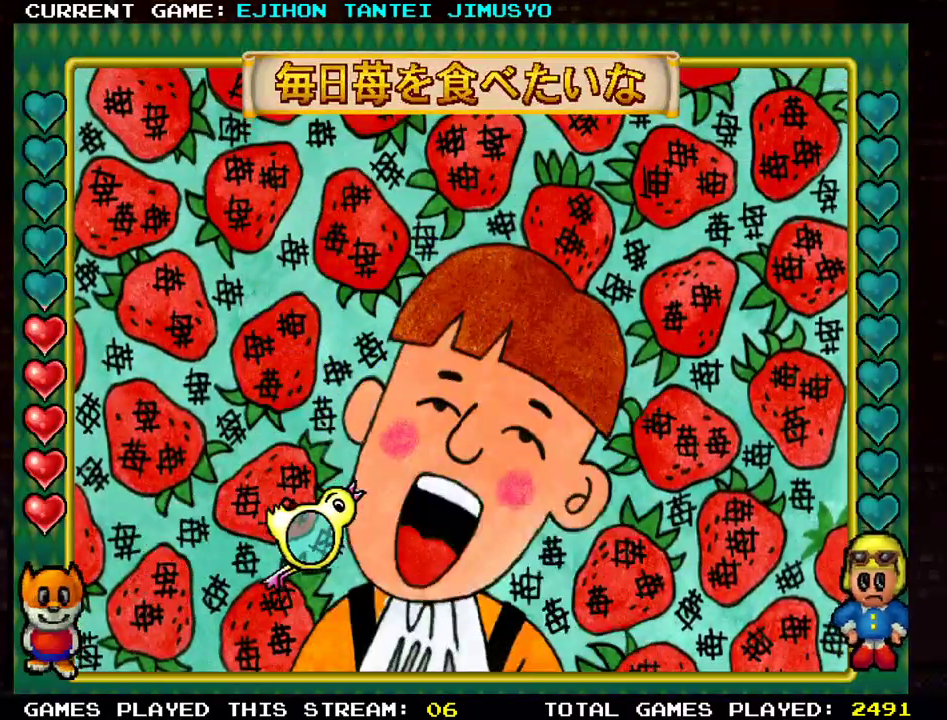
{"buttons": [], "left_stick": "up-right", "events": [[267, "left_stick", "up"], [417, "left_stick", "up-right"]]}
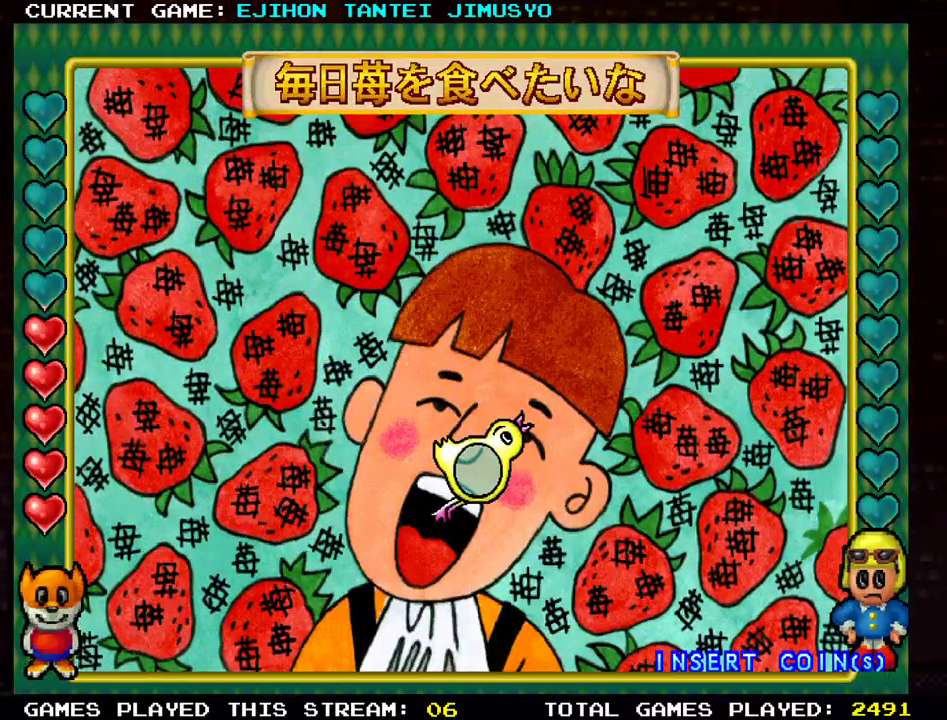
{"buttons": [], "left_stick": "up-left", "events": [[301, "left_stick", "up"], [418, "left_stick", "up-left"]]}